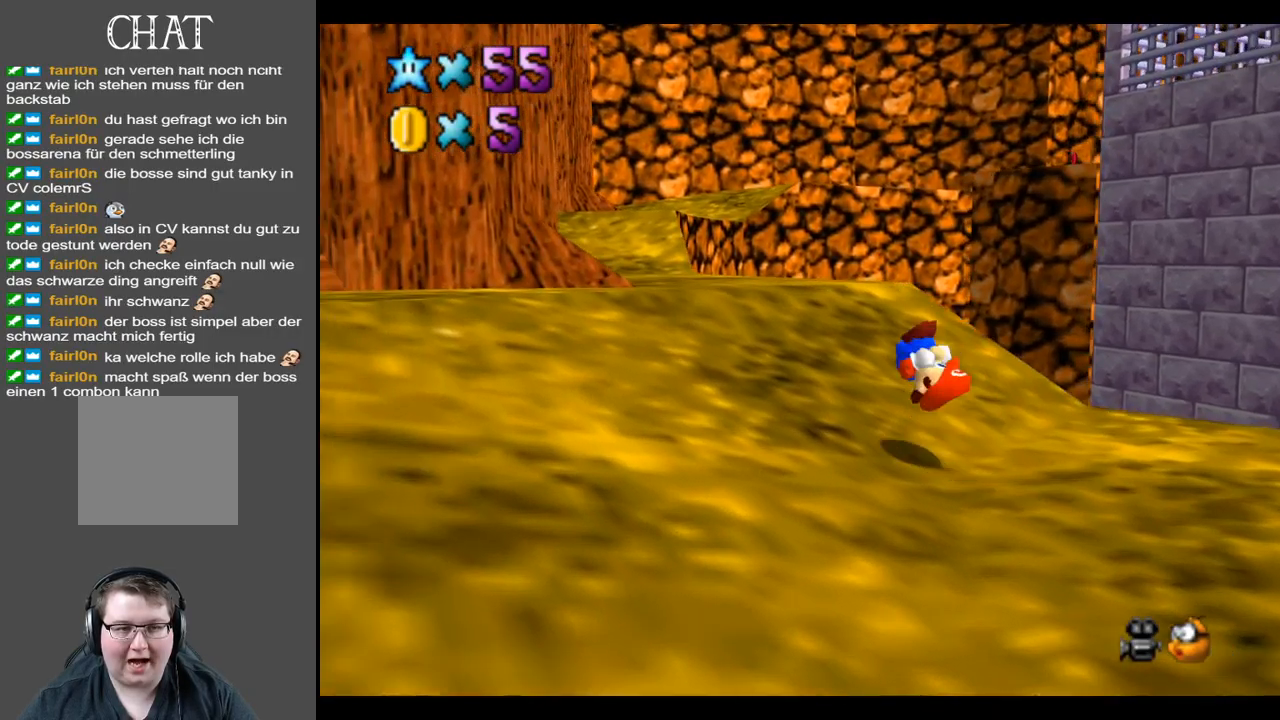
Gameplay with a controller (Xbox layout); each line is a JSON object with the inputs held at the frame after it. "events" lists button and stick changes between this image and that frame as [ms after this image, input, new state], when the widget could be followed in between. Not read: L3 R3.
{"buttons": [], "left_stick": "up-left", "right_stick": "center", "events": []}
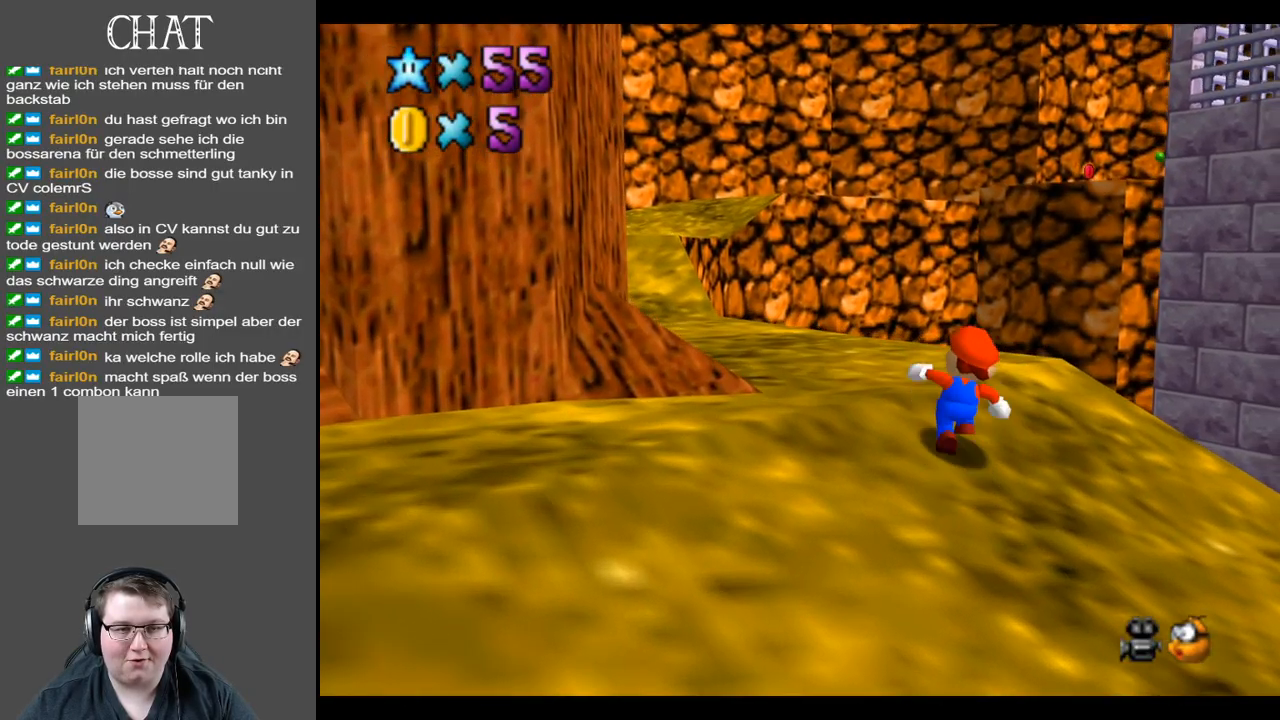
{"buttons": [], "left_stick": "up-left", "right_stick": "center", "events": []}
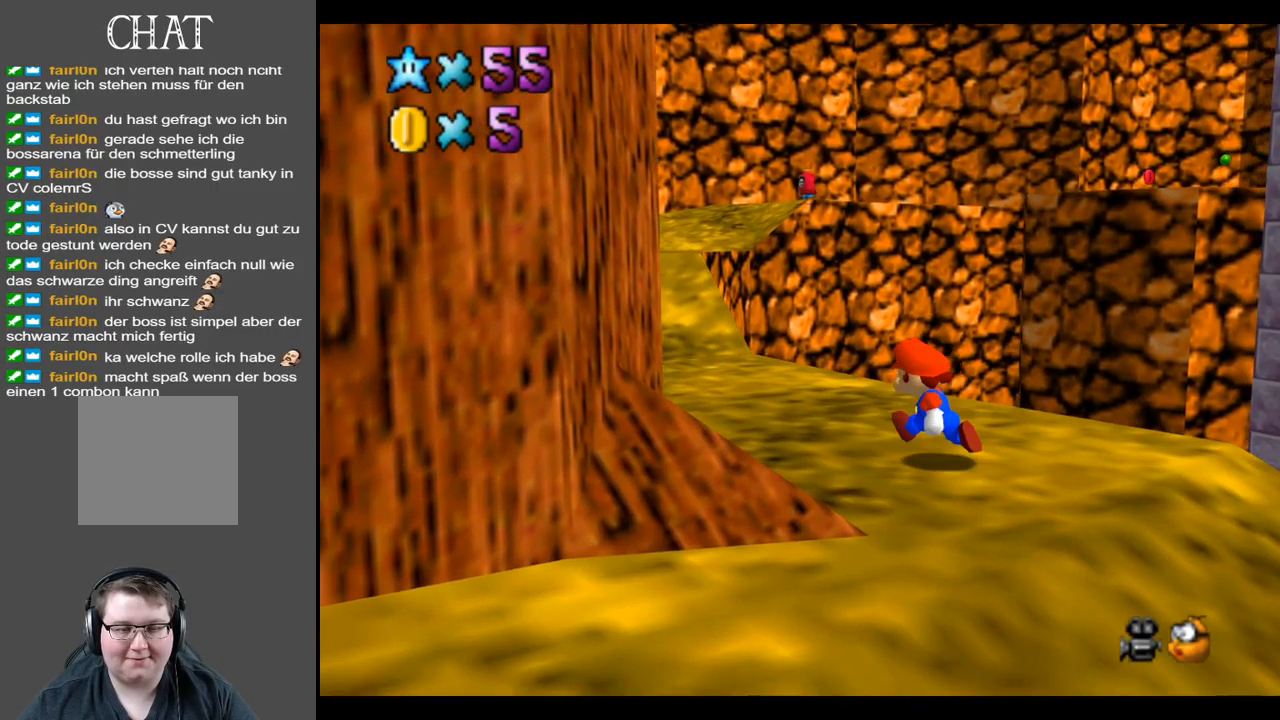
{"buttons": [], "left_stick": "up-left", "right_stick": "center", "events": [[200, "Y", "down"], [300, "Y", "up"]]}
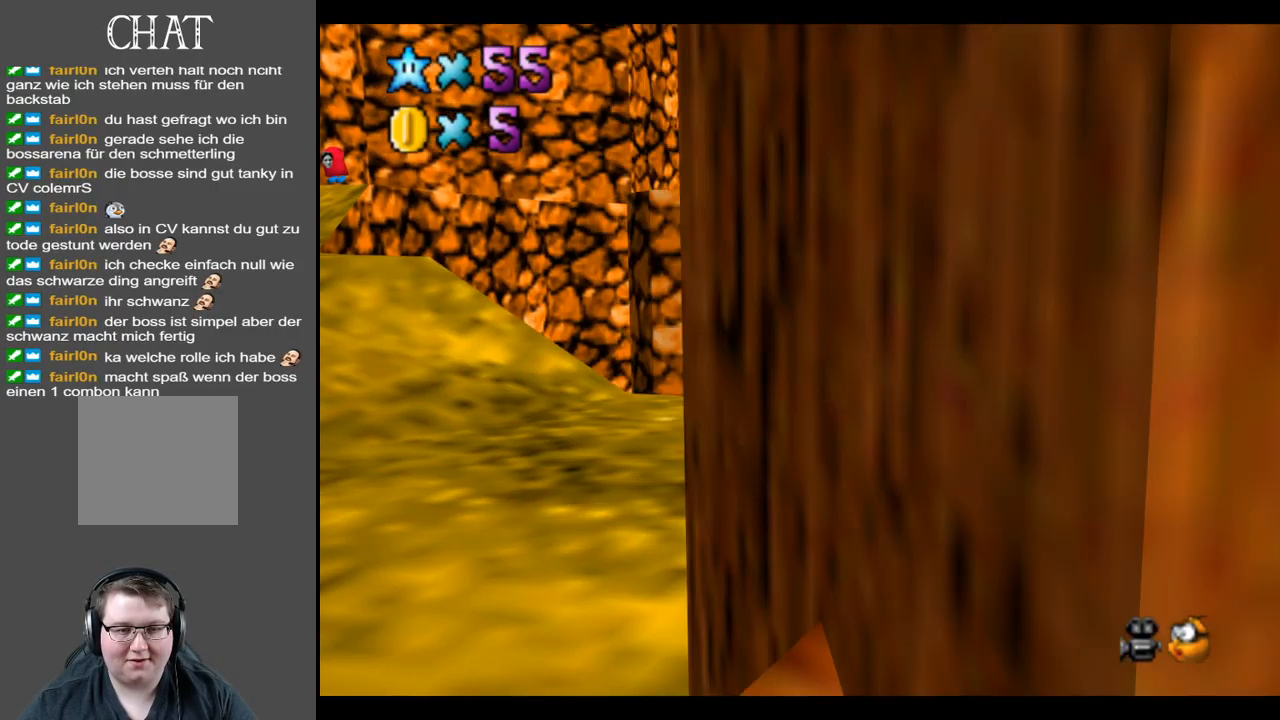
{"buttons": ["X"], "left_stick": "up-left", "right_stick": "center", "events": [[483, "X", "down"]]}
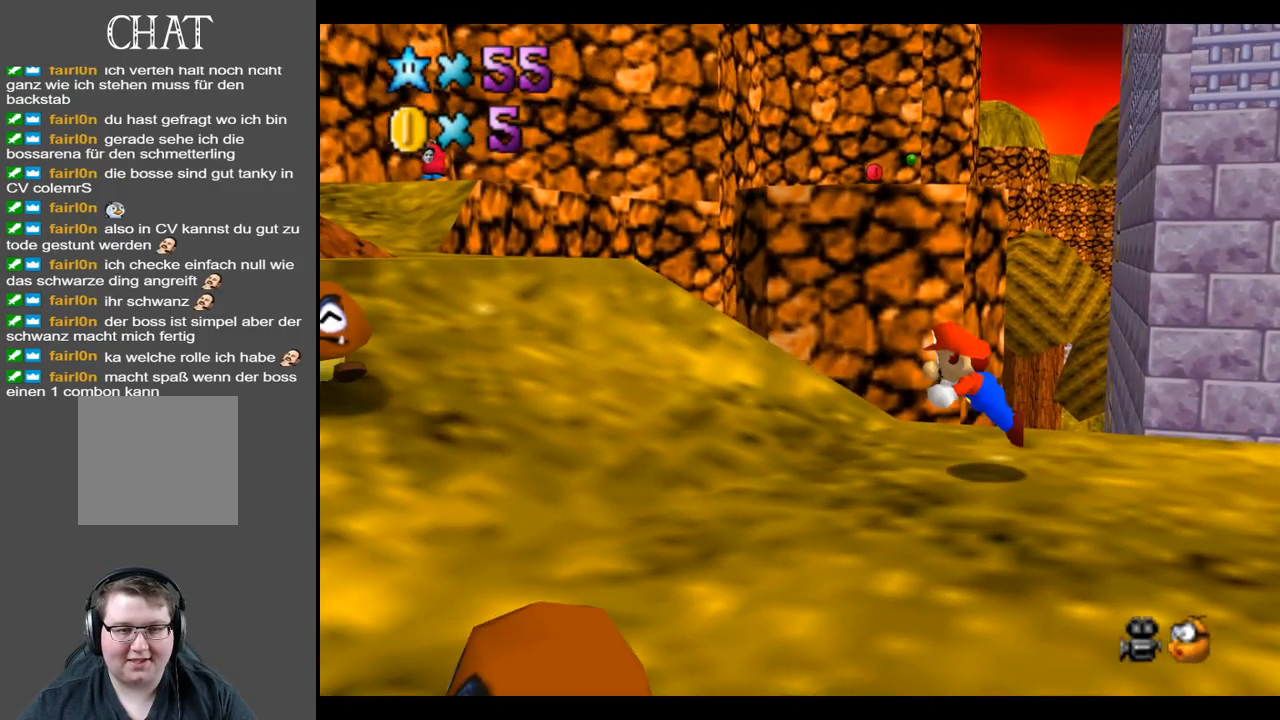
{"buttons": [], "left_stick": "up-left", "right_stick": "center", "events": [[100, "X", "up"], [300, "A", "down"], [450, "A", "up"]]}
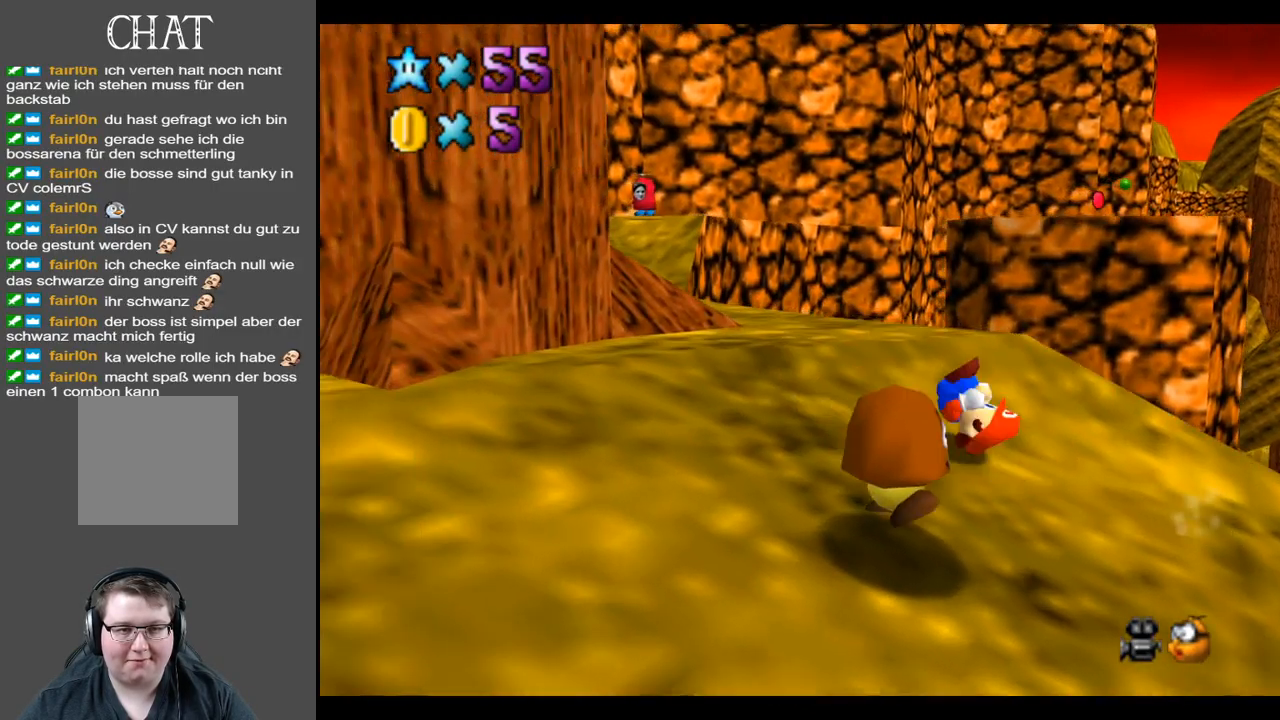
{"buttons": [], "left_stick": "up-left", "right_stick": "center", "events": [[250, "left_stick", "up"], [417, "left_stick", "up-left"]]}
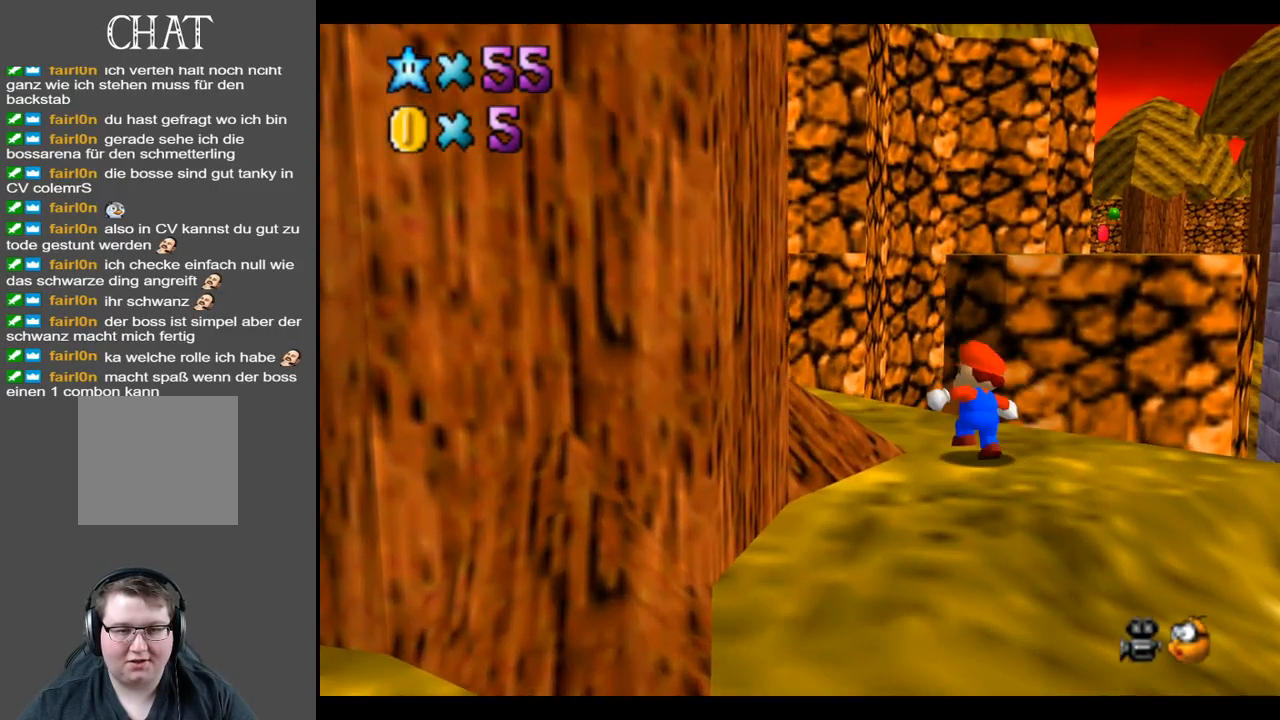
{"buttons": [], "left_stick": "left", "right_stick": "center", "events": [[233, "Y", "down"], [333, "Y", "up"], [367, "left_stick", "left"]]}
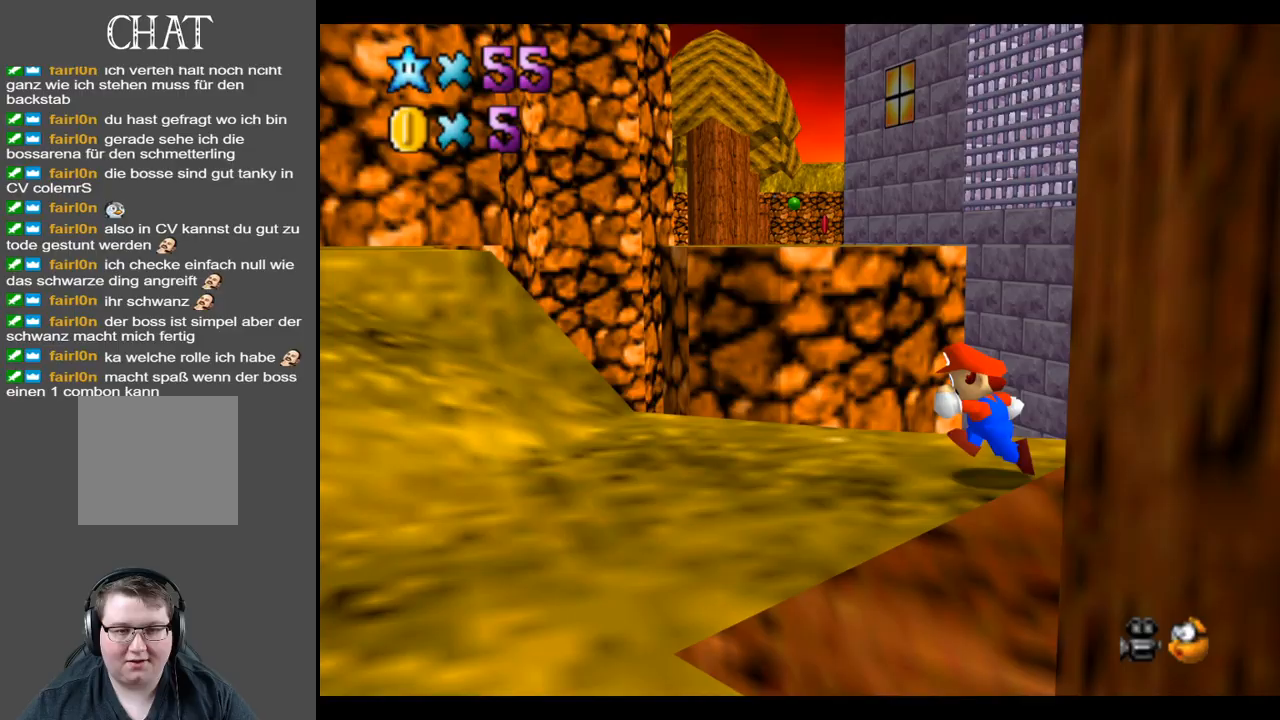
{"buttons": [], "left_stick": "left", "right_stick": "center", "events": []}
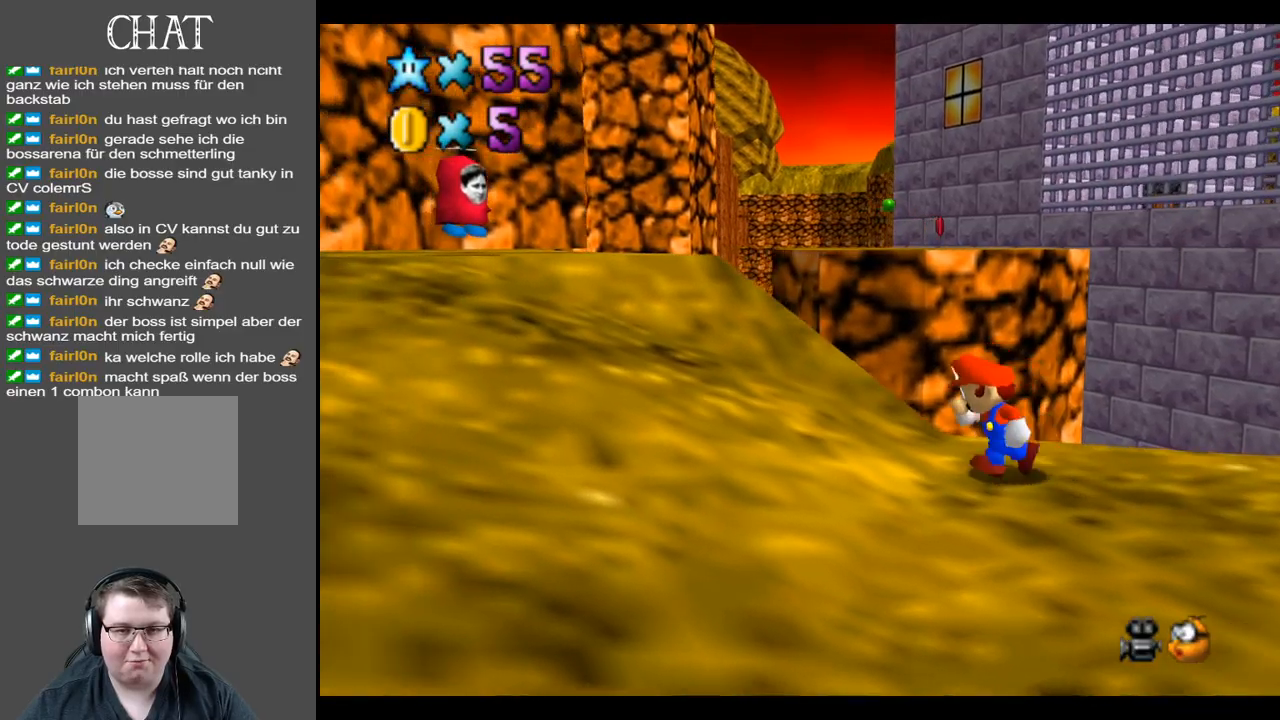
{"buttons": [], "left_stick": "up-left", "right_stick": "center", "events": [[167, "left_stick", "up-left"], [233, "L2", "down"], [300, "A", "down"], [400, "A", "up"], [450, "L2", "up"]]}
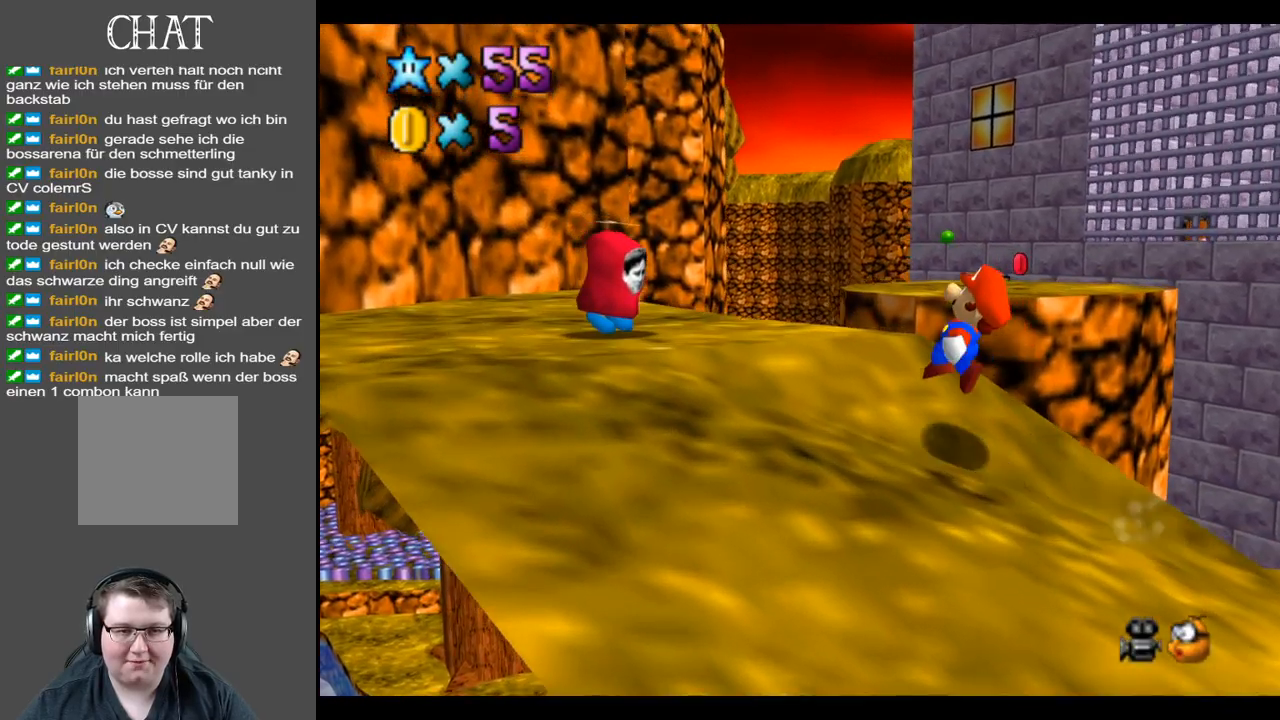
{"buttons": [], "left_stick": "center", "right_stick": "center", "events": [[150, "left_stick", "left"], [267, "left_stick", "down-left"], [483, "left_stick", "center"]]}
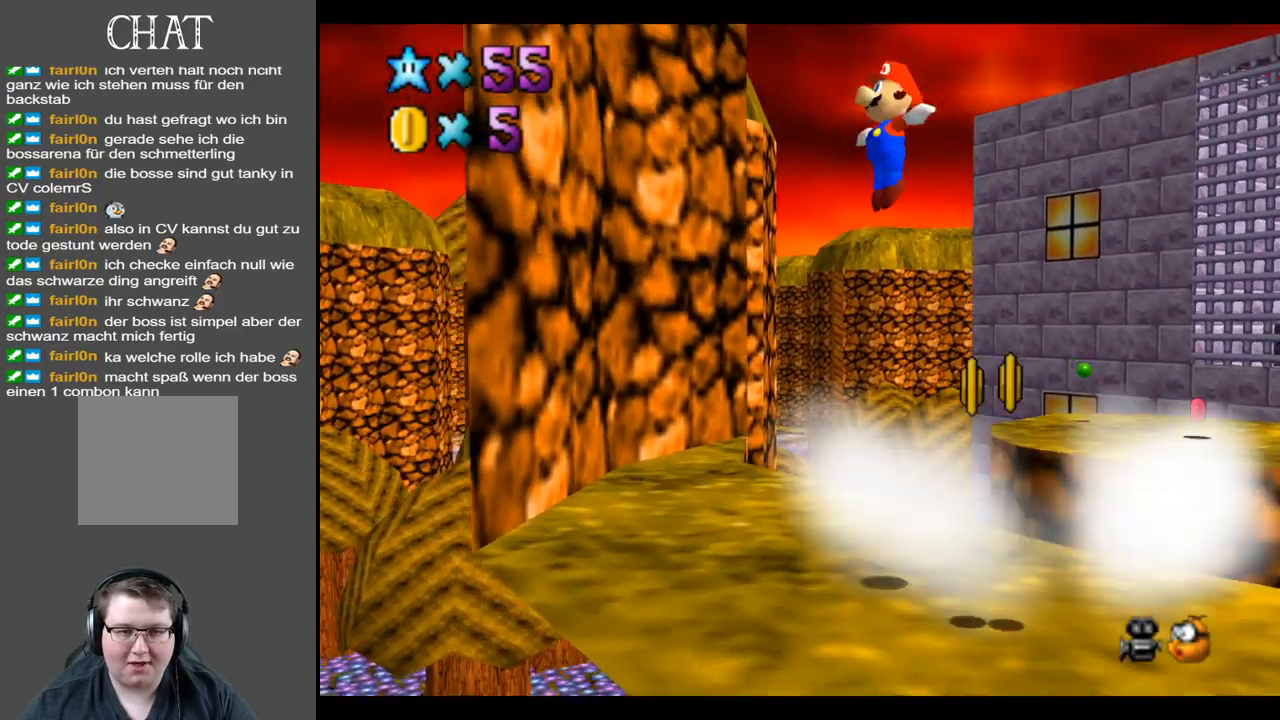
{"buttons": [], "left_stick": "up-right", "right_stick": "center", "events": [[183, "left_stick", "right"], [433, "left_stick", "up-right"]]}
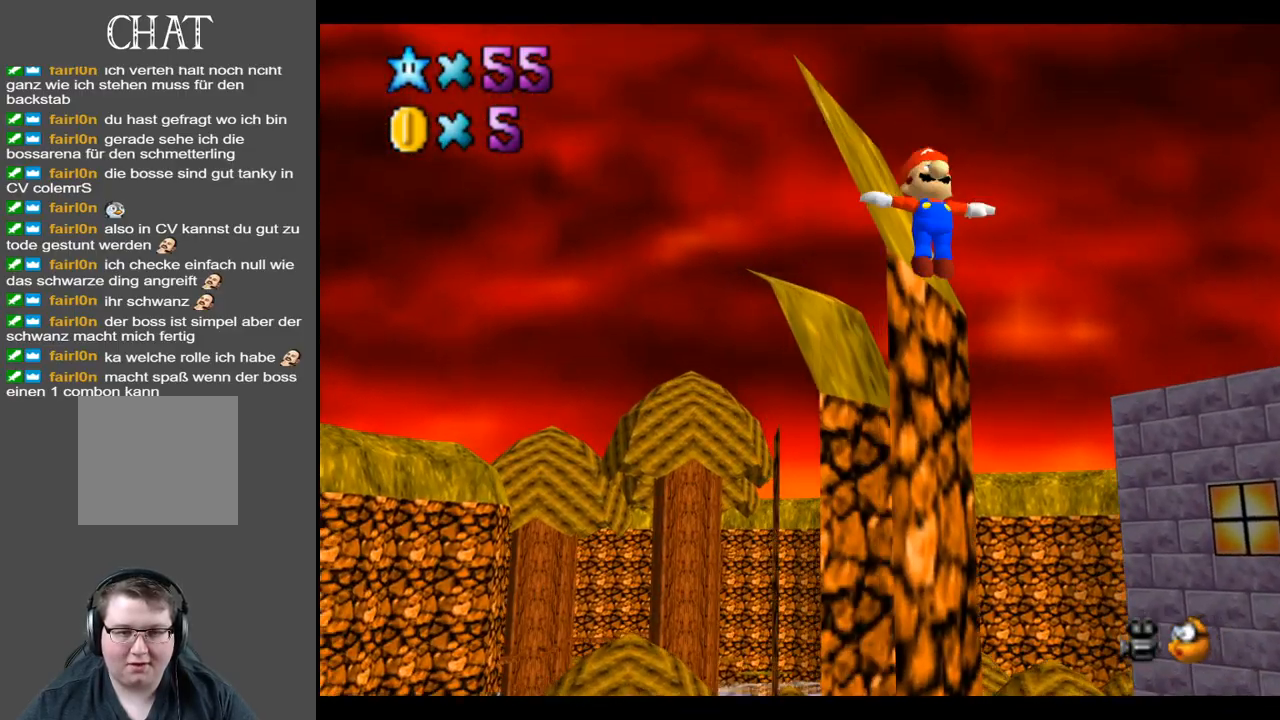
{"buttons": [], "left_stick": "up-right", "right_stick": "center", "events": []}
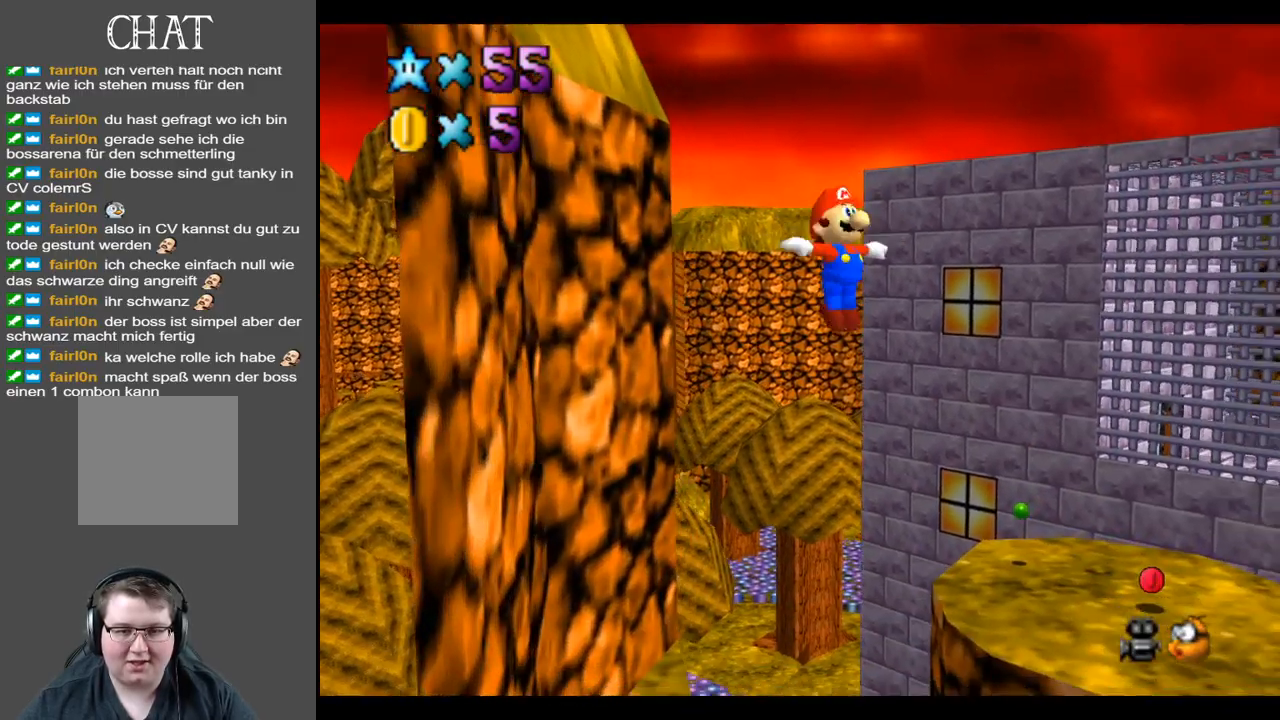
{"buttons": [], "left_stick": "up-right", "right_stick": "center", "events": []}
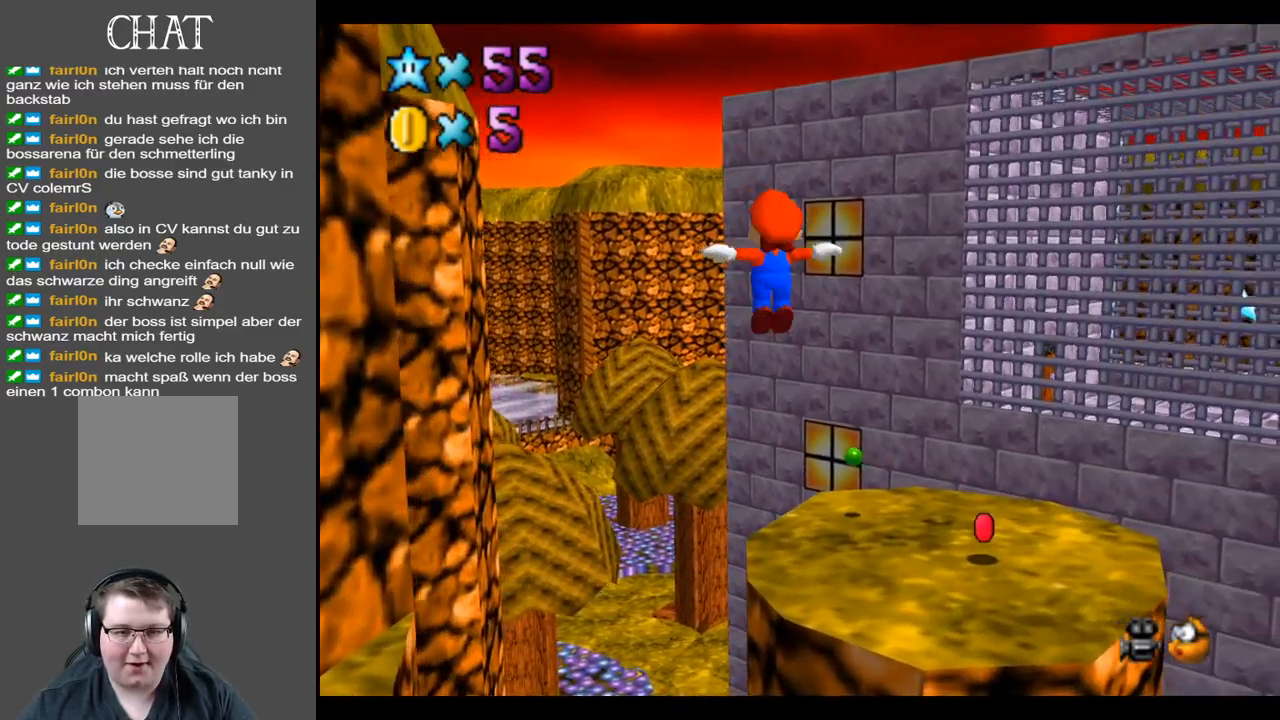
{"buttons": ["A"], "left_stick": "down", "right_stick": "center", "events": [[50, "left_stick", "up"], [233, "A", "down"], [267, "left_stick", "center"], [367, "left_stick", "down"]]}
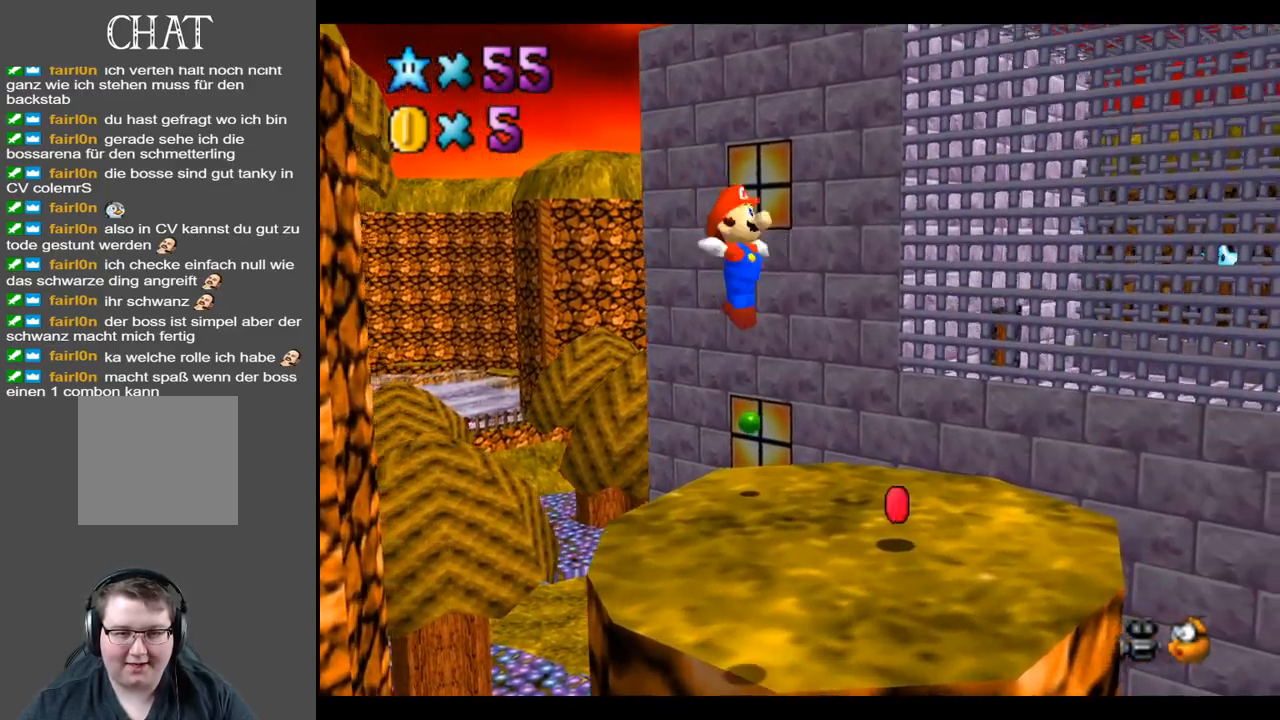
{"buttons": ["A"], "left_stick": "left", "right_stick": "center", "events": [[200, "left_stick", "down-left"], [450, "left_stick", "left"]]}
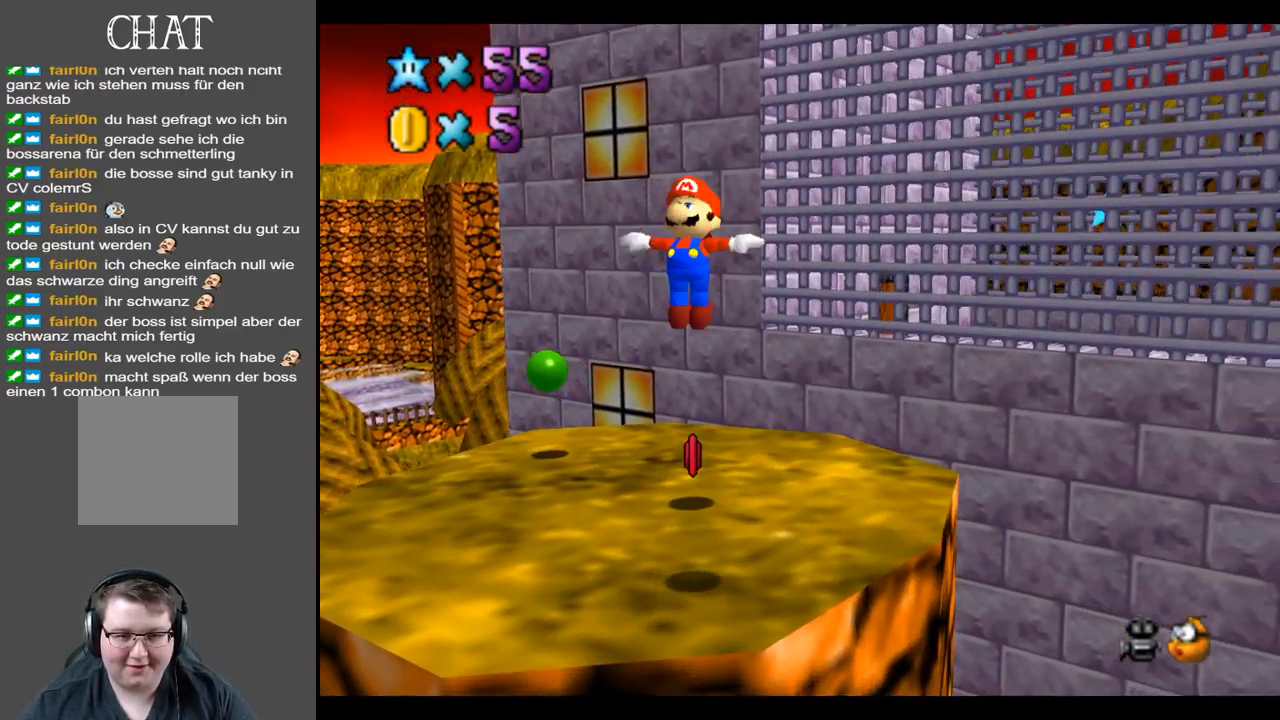
{"buttons": ["A"], "left_stick": "up-left", "right_stick": "center", "events": [[167, "left_stick", "up-left"]]}
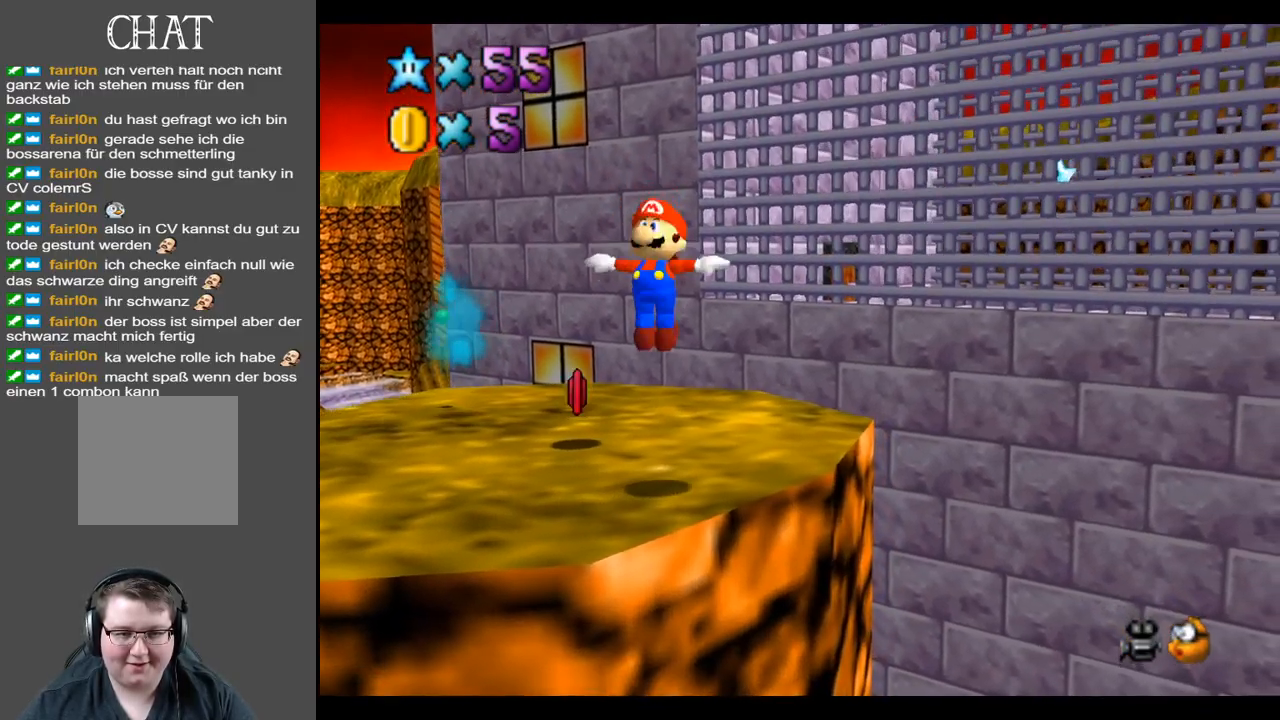
{"buttons": [], "left_stick": "up", "right_stick": "center", "events": [[133, "left_stick", "up"], [450, "A", "up"]]}
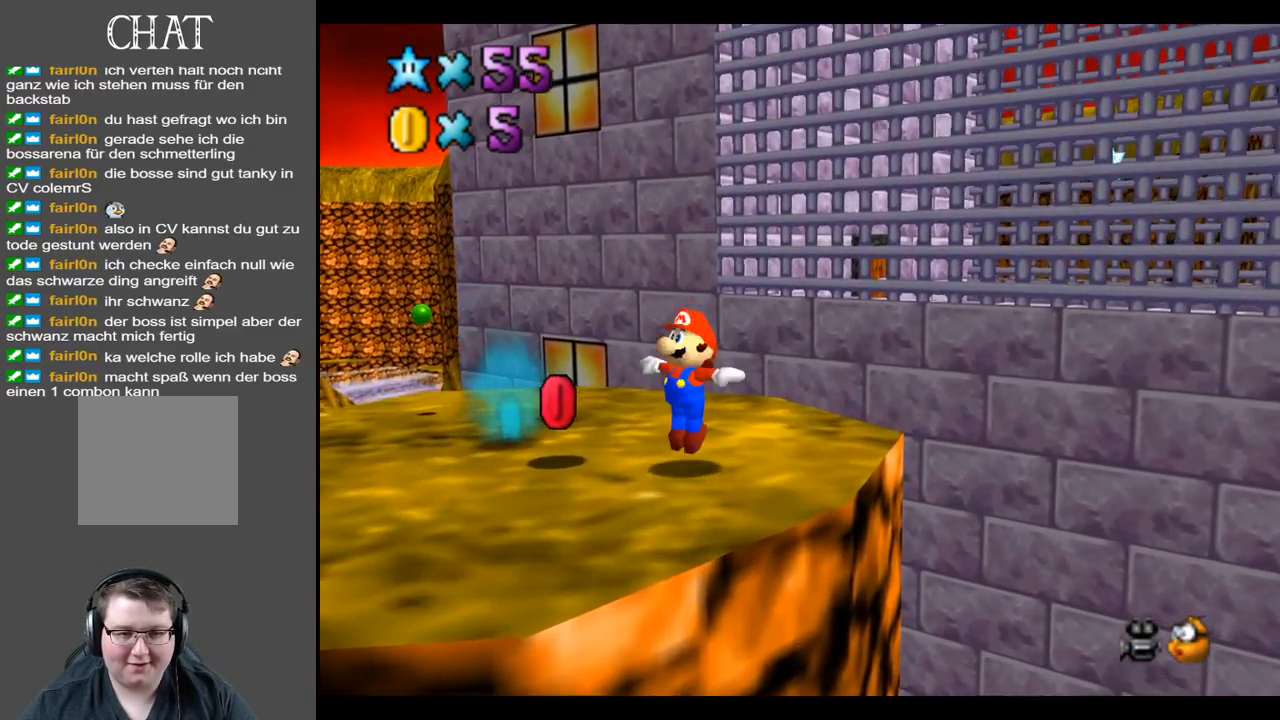
{"buttons": ["A"], "left_stick": "up", "right_stick": "center", "events": [[500, "A", "down"]]}
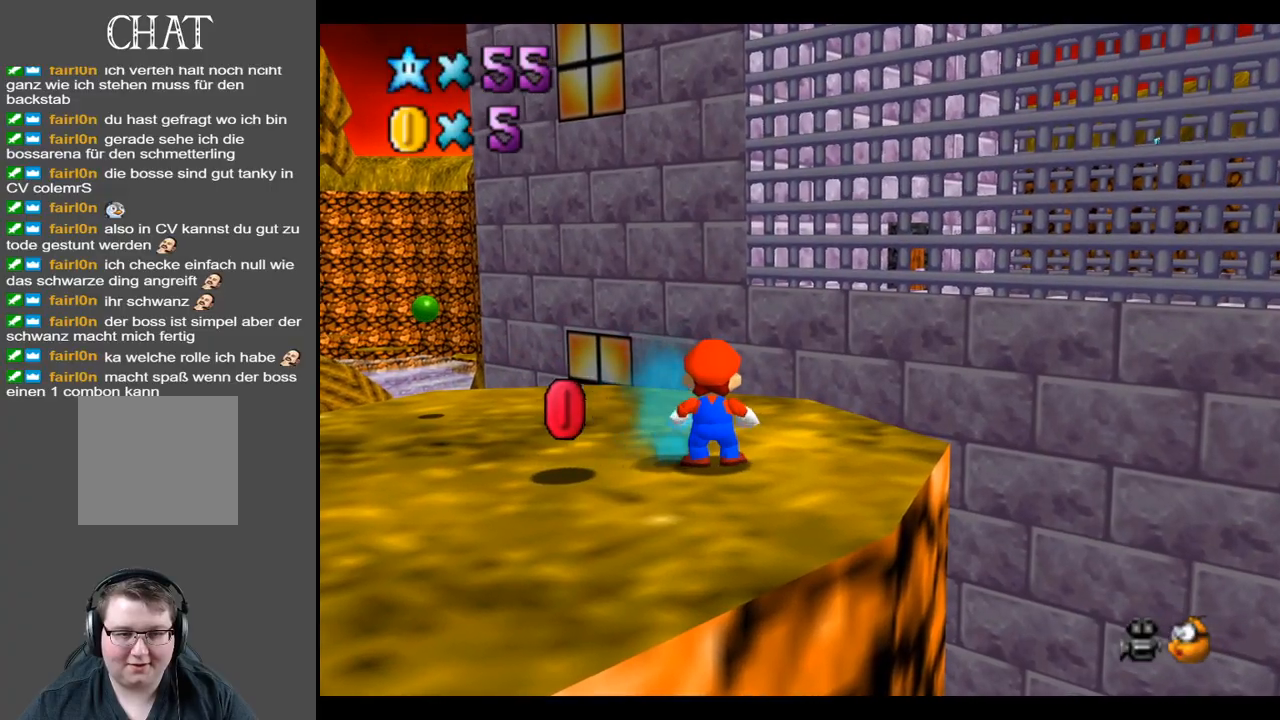
{"buttons": [], "left_stick": "down-left", "right_stick": "center", "events": [[117, "A", "up"], [150, "left_stick", "up-left"], [200, "A", "down"], [300, "A", "up"], [333, "left_stick", "down-left"], [417, "A", "down"], [500, "A", "up"]]}
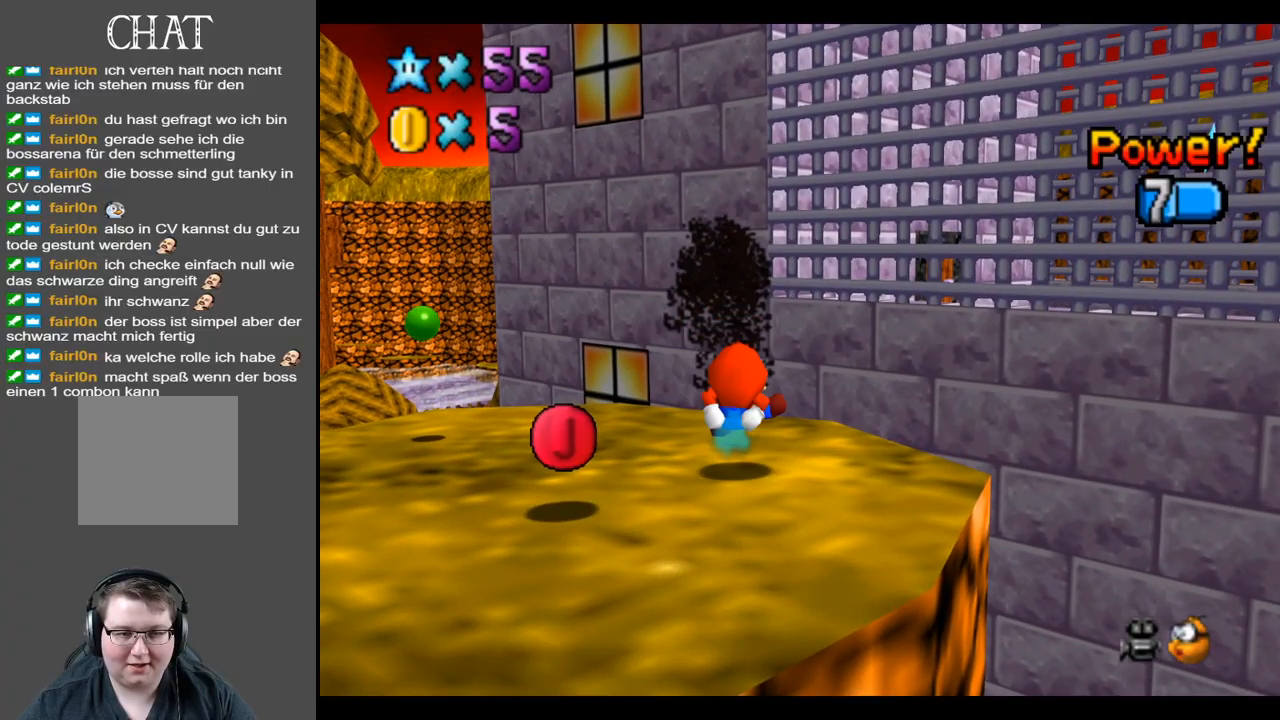
{"buttons": [], "left_stick": "down-right", "right_stick": "center", "events": [[317, "left_stick", "down"], [467, "left_stick", "down-right"]]}
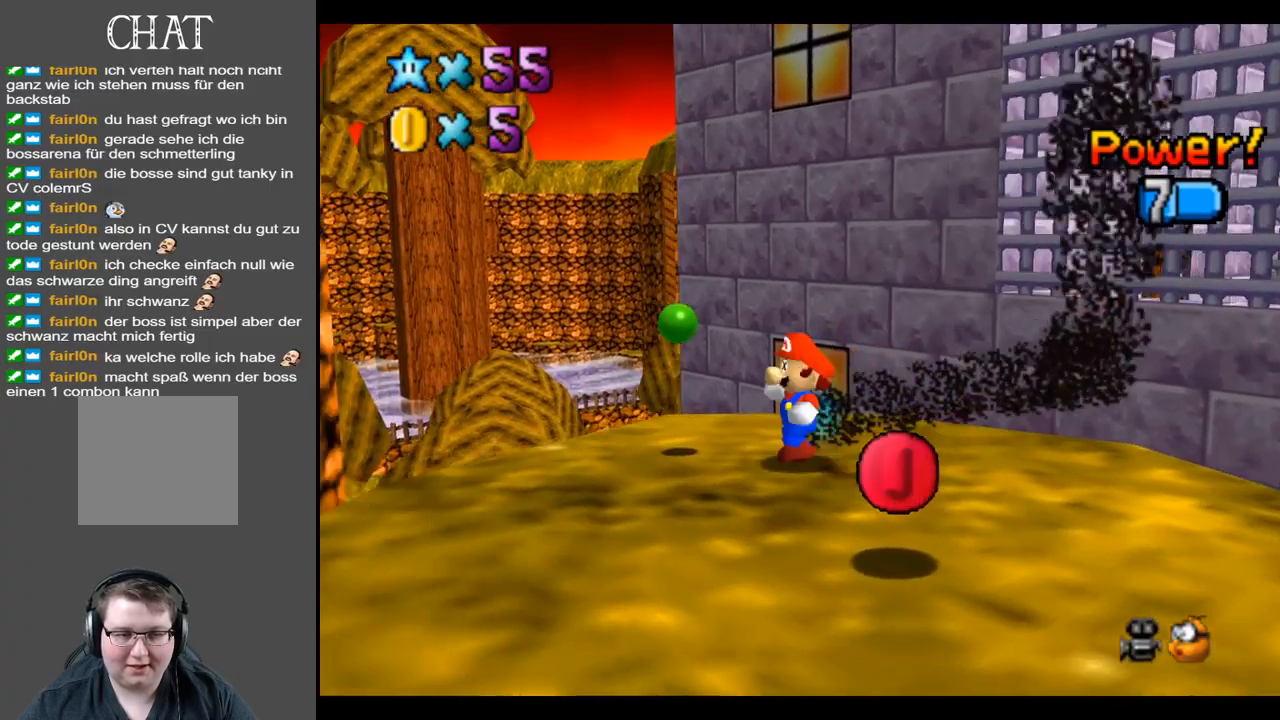
{"buttons": [], "left_stick": "up", "right_stick": "center", "events": [[250, "left_stick", "up-right"], [400, "left_stick", "up"]]}
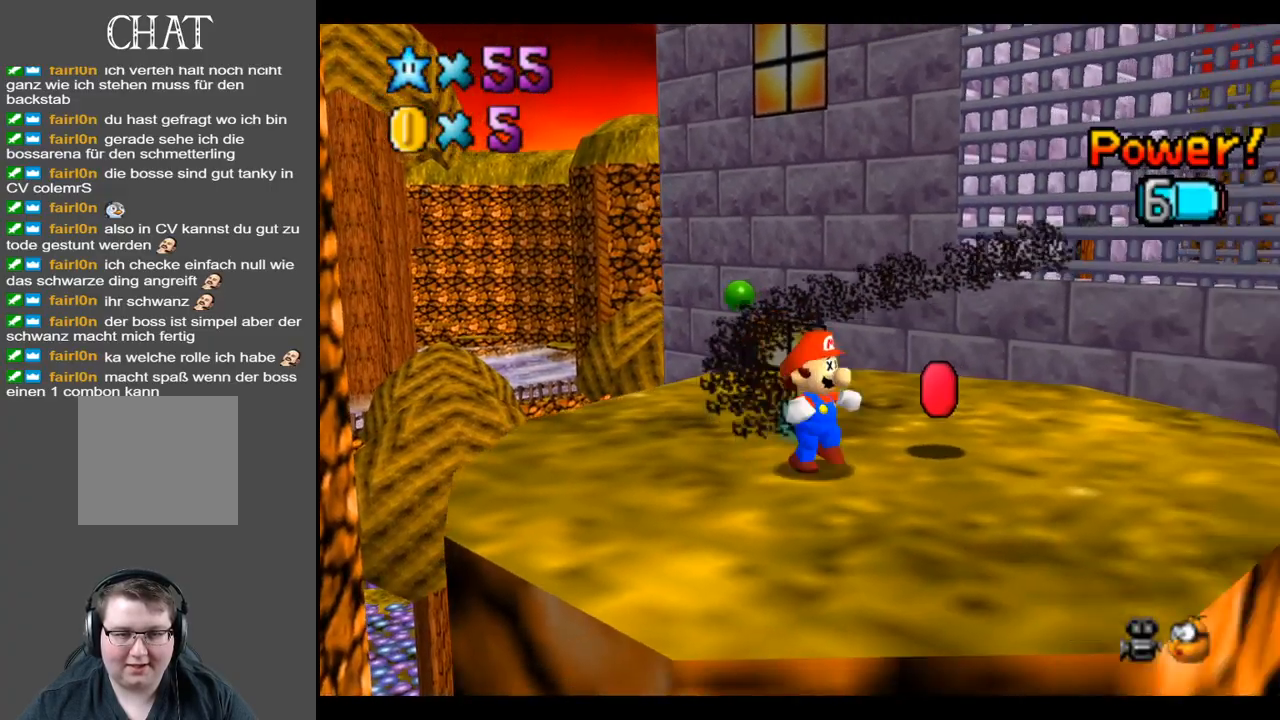
{"buttons": [], "left_stick": "left", "right_stick": "center", "events": [[33, "left_stick", "up-left"], [333, "left_stick", "left"]]}
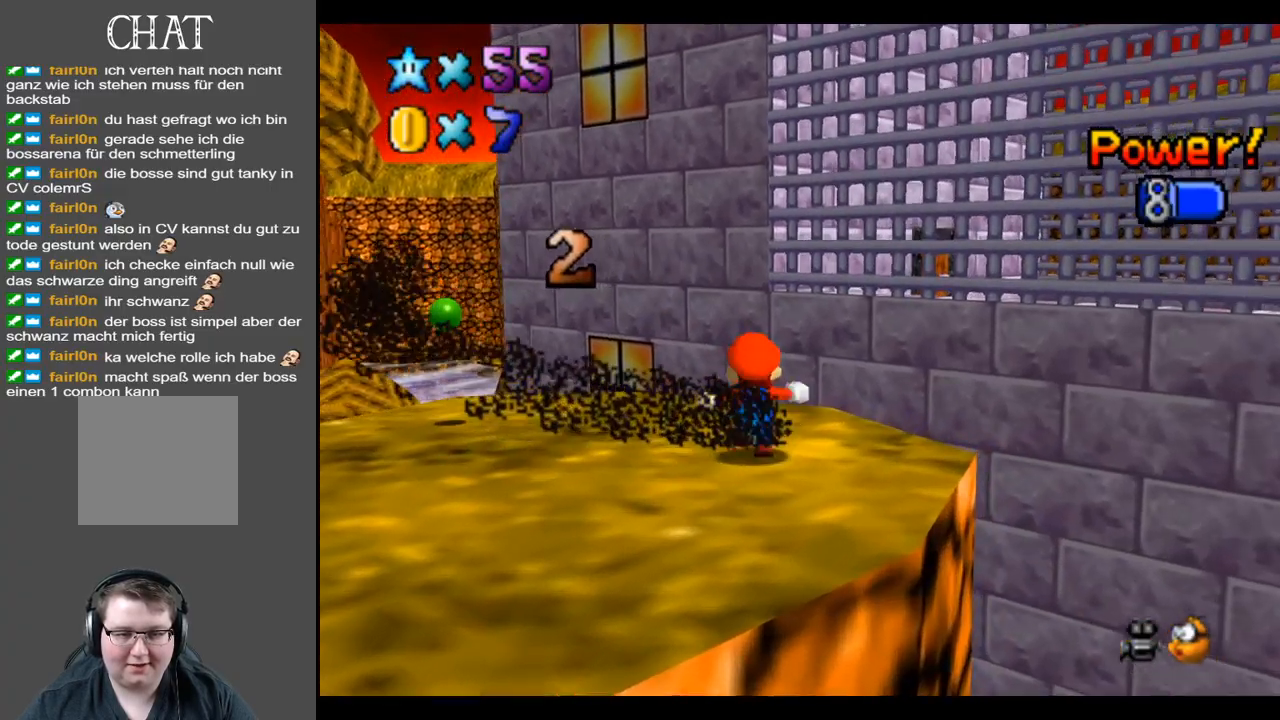
{"buttons": [], "left_stick": "down", "right_stick": "center", "events": [[150, "left_stick", "down-left"], [433, "left_stick", "down"]]}
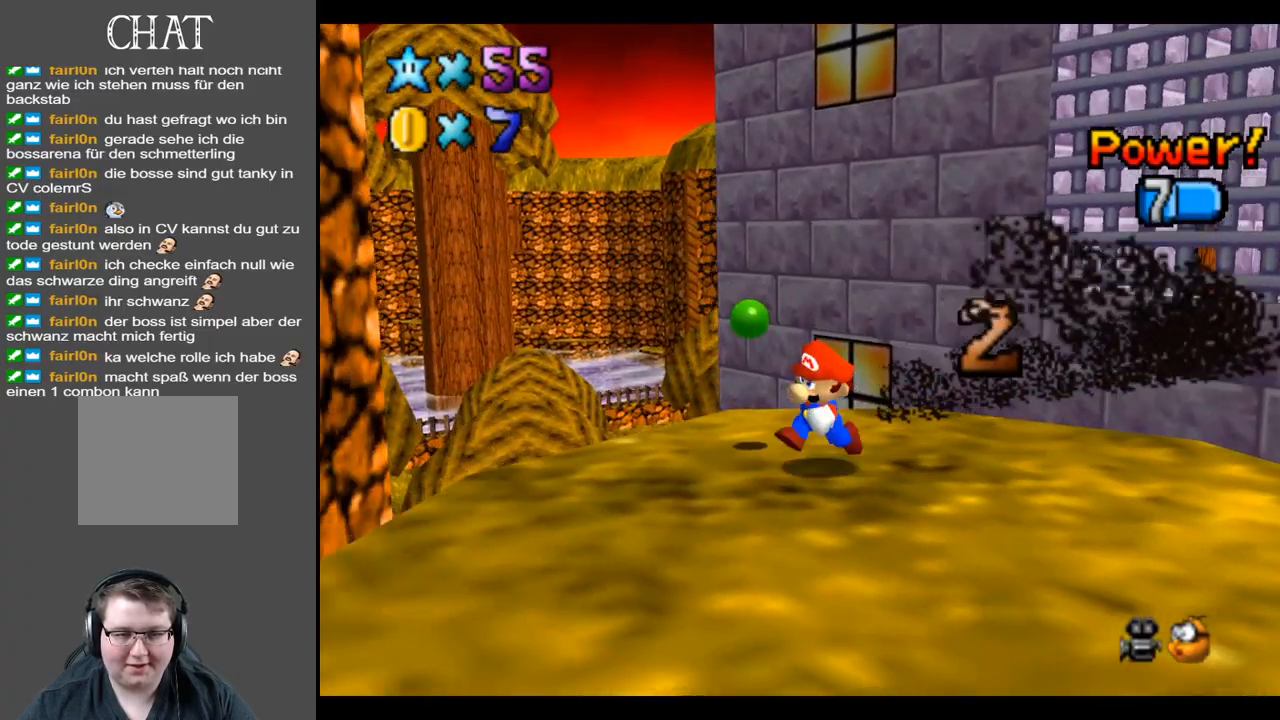
{"buttons": [], "left_stick": "up-right", "right_stick": "center", "events": [[67, "left_stick", "down-right"], [200, "left_stick", "right"], [350, "left_stick", "up-right"]]}
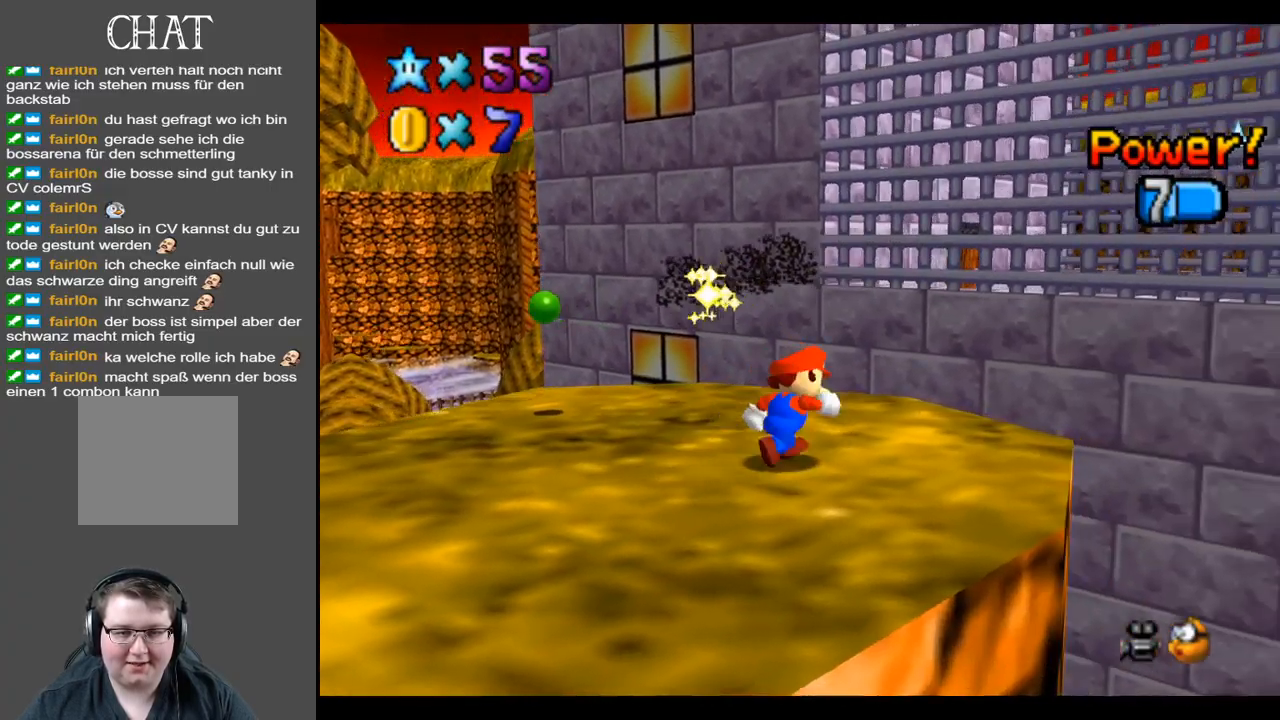
{"buttons": ["A"], "left_stick": "up-right", "right_stick": "center", "events": [[300, "A", "down"]]}
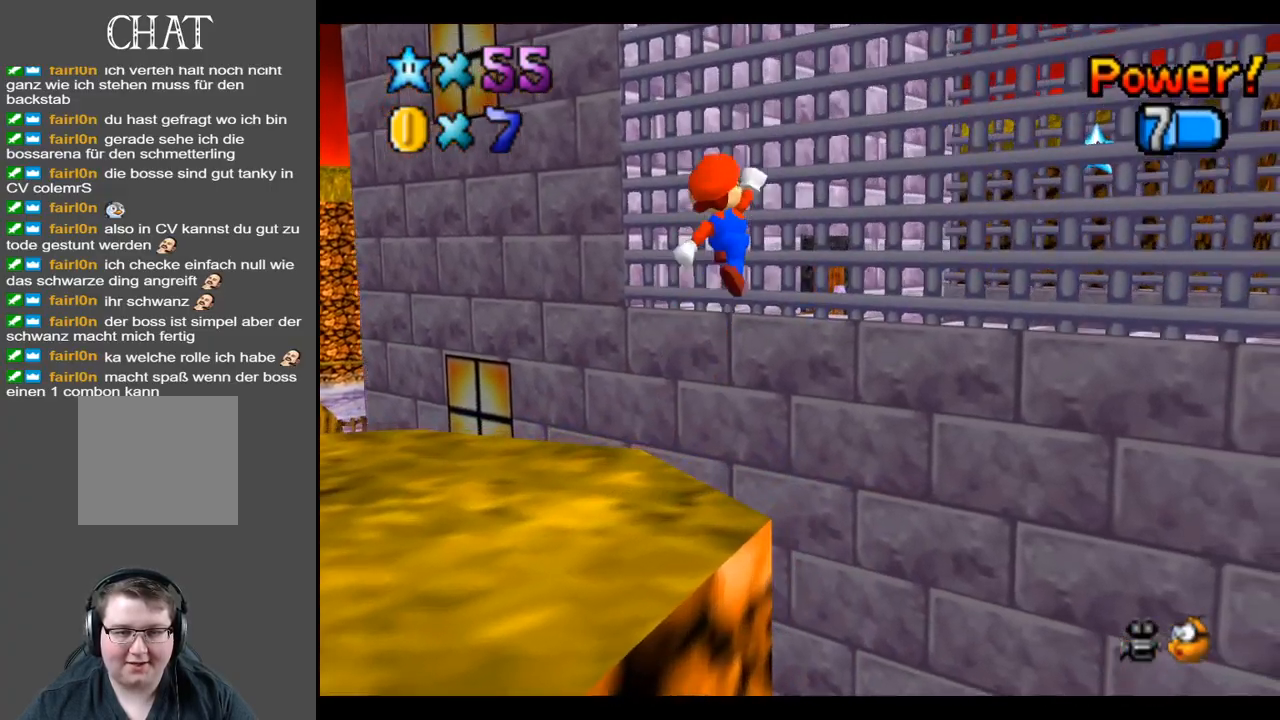
{"buttons": ["A"], "left_stick": "up-right", "right_stick": "center", "events": [[350, "A", "up"], [483, "A", "down"]]}
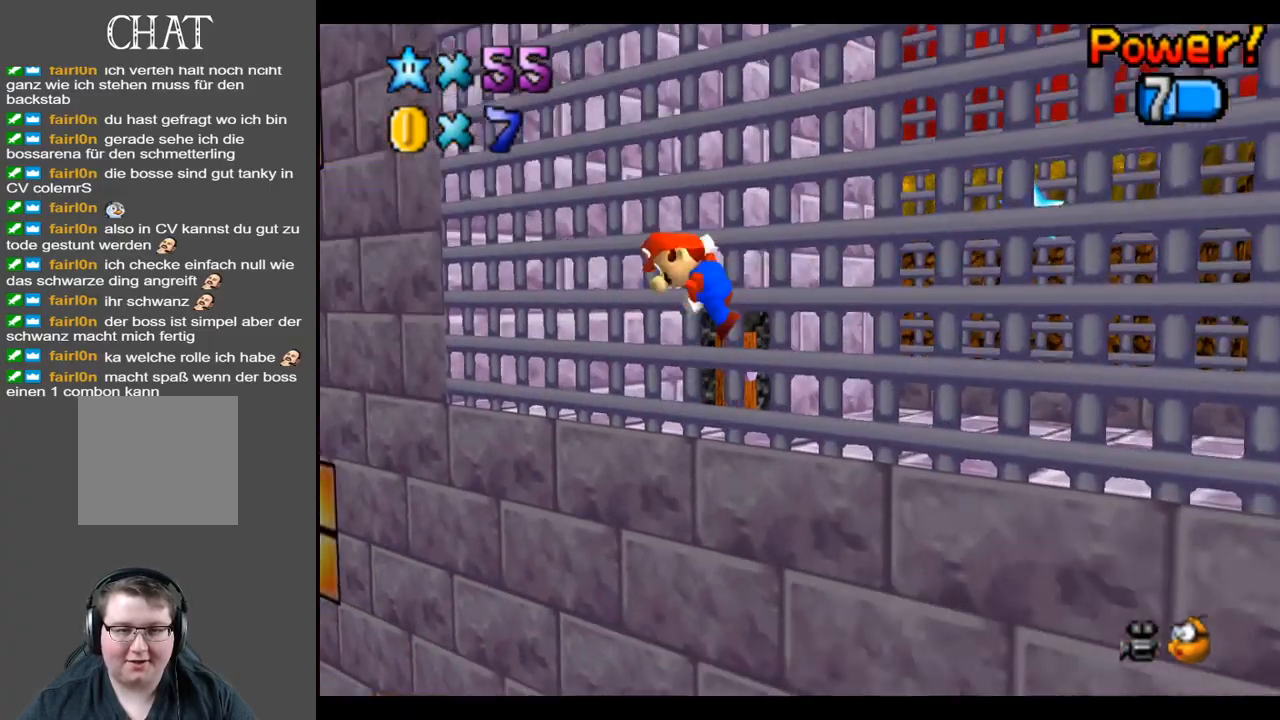
{"buttons": [], "left_stick": "down-left", "right_stick": "center", "events": [[83, "left_stick", "center"], [133, "left_stick", "left"], [300, "left_stick", "down-left"], [483, "A", "up"]]}
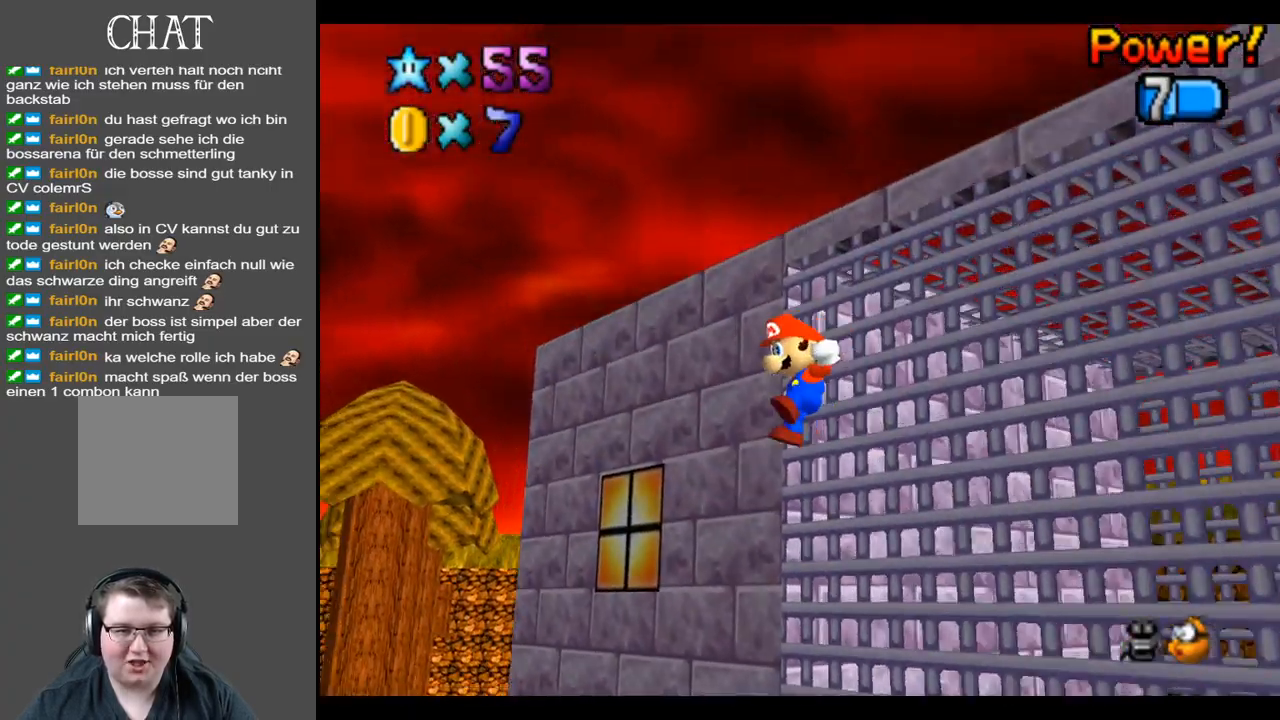
{"buttons": [], "left_stick": "center", "right_stick": "center", "events": [[150, "Y", "down"], [183, "left_stick", "down"], [283, "Y", "up"], [283, "left_stick", "center"]]}
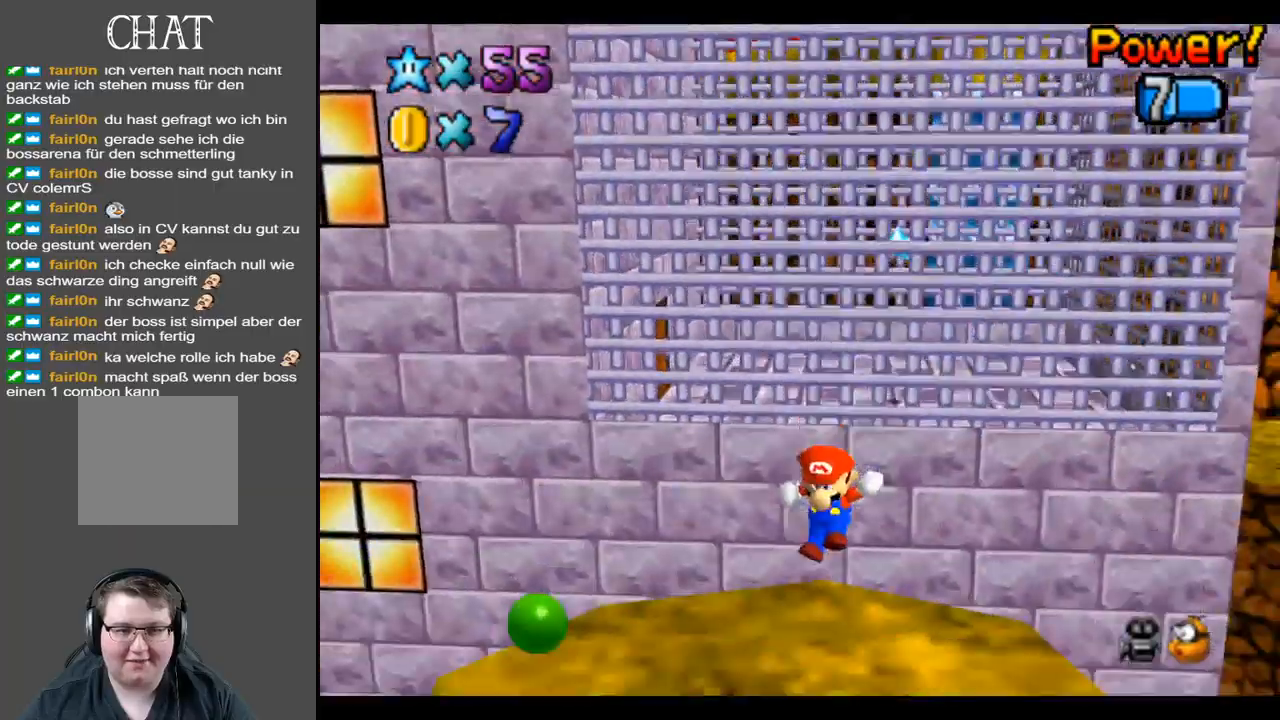
{"buttons": ["A", "L2"], "left_stick": "down-right", "right_stick": "center", "events": [[200, "left_stick", "down-right"], [417, "L2", "down"], [500, "A", "down"]]}